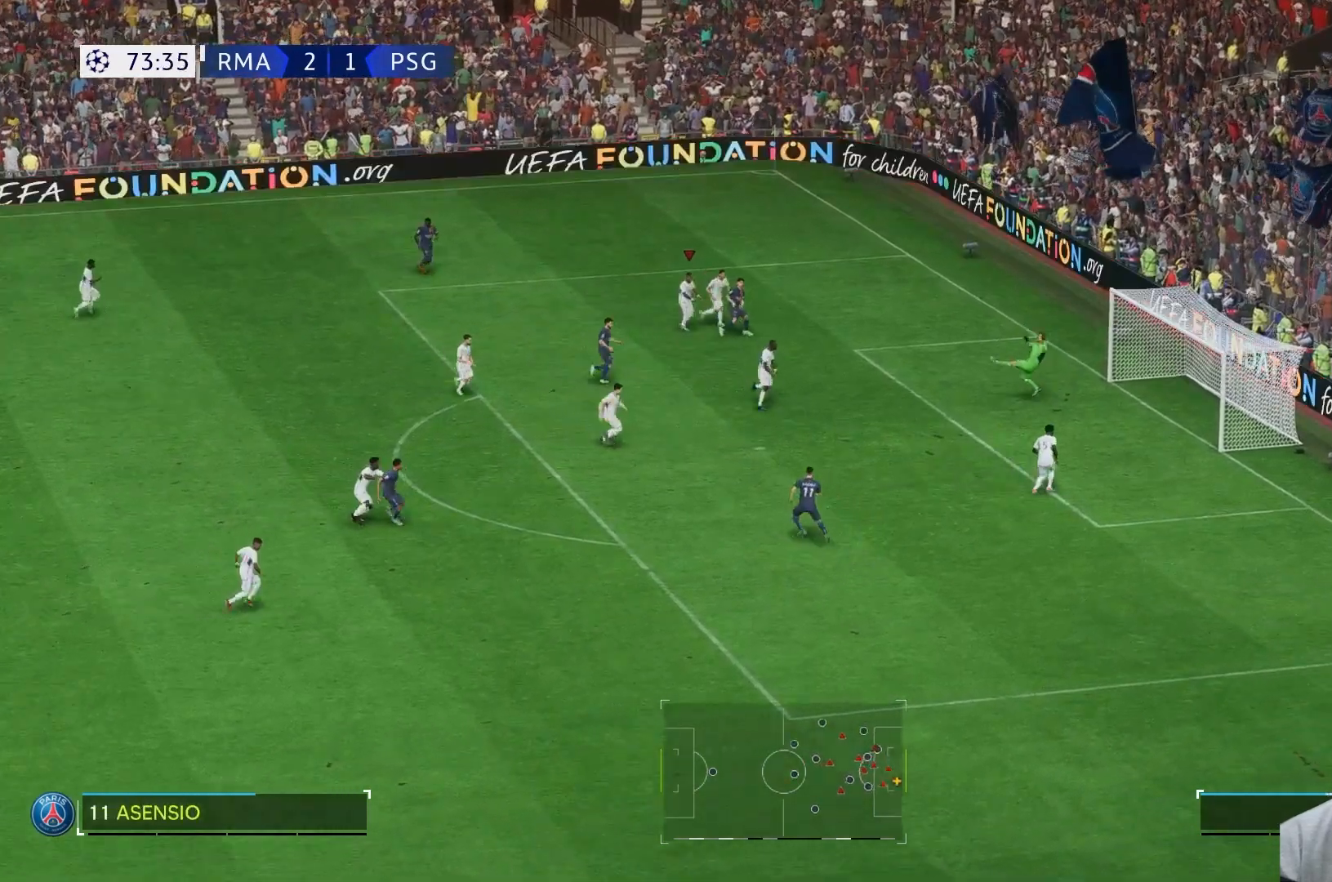
Gameplay with a controller (Xbox layout); each line is a JSON object with the inputs held at the frame after it (dt_ms = milliseconds from this image to that frame). "events" lists button and stick changes between this image and that frame as [ms after this image, input, new state], when the widget could be followed in between. Not read: L3 R3.
{"dt_ms": 500, "buttons": [], "left_stick": "center", "right_stick": "center", "events": [[50, "left_stick", "down-left"], [267, "left_stick", "center"]]}
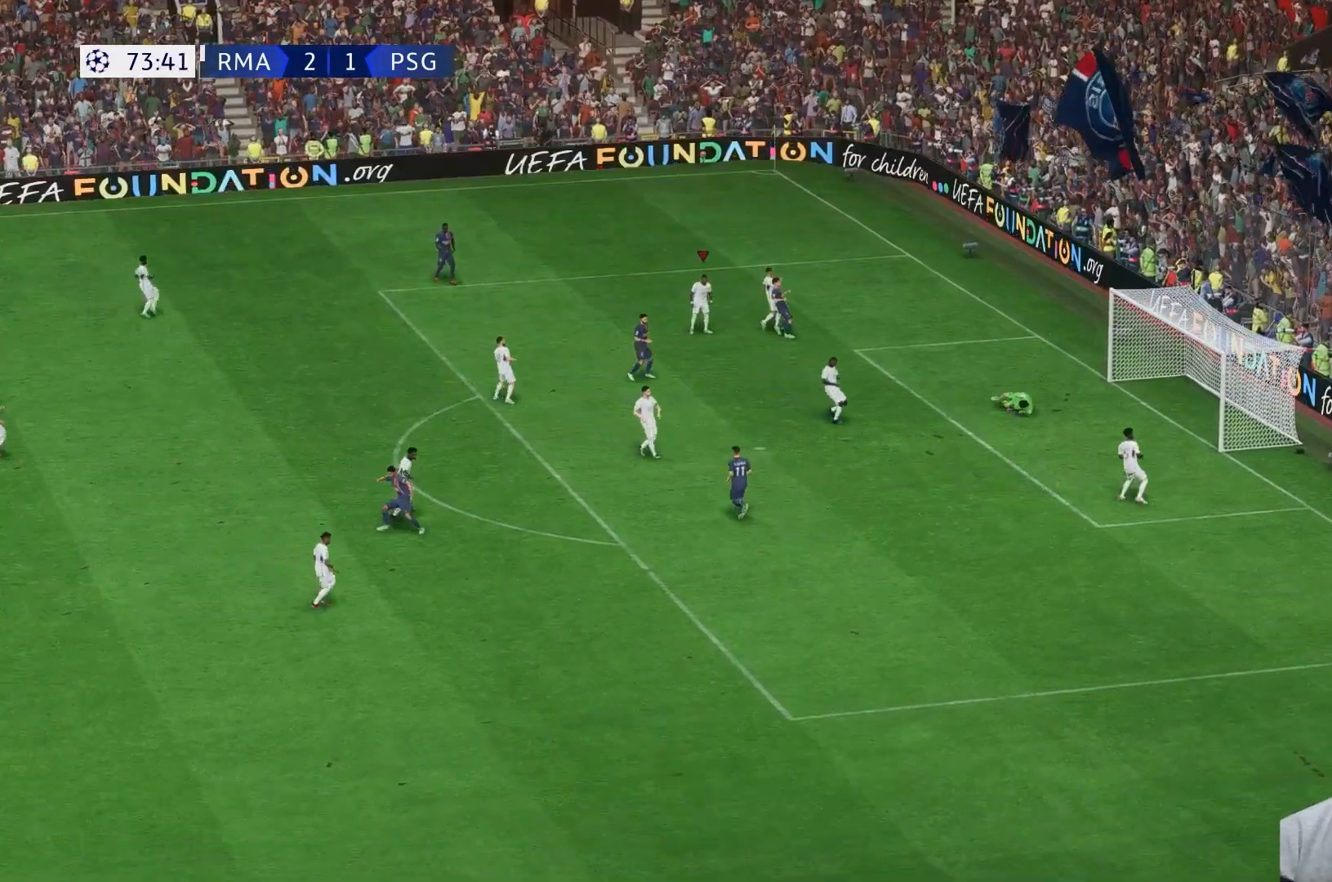
{"dt_ms": 500, "buttons": [], "left_stick": "center", "right_stick": "center", "events": []}
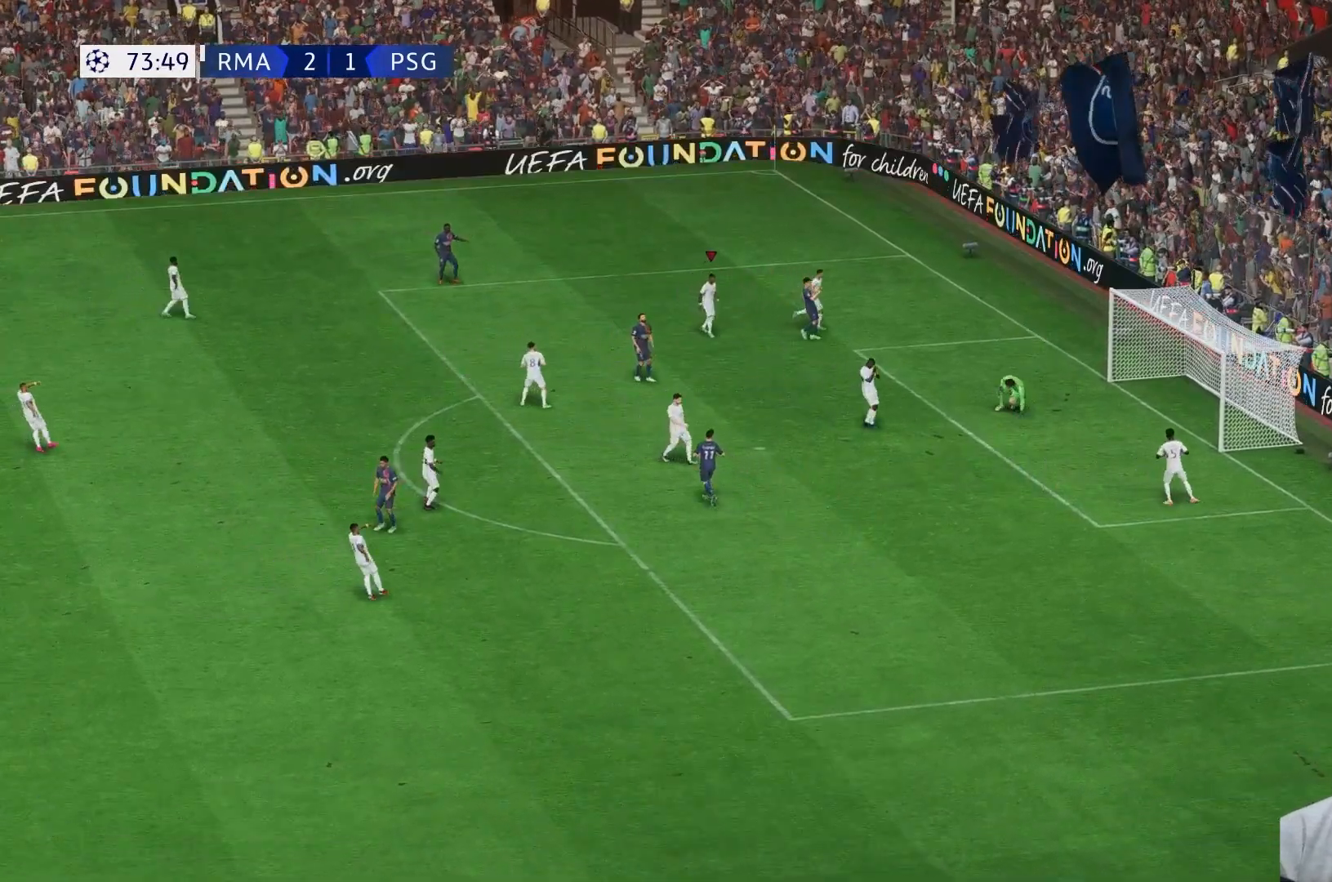
{"dt_ms": 500, "buttons": [], "left_stick": "center", "right_stick": "center", "events": []}
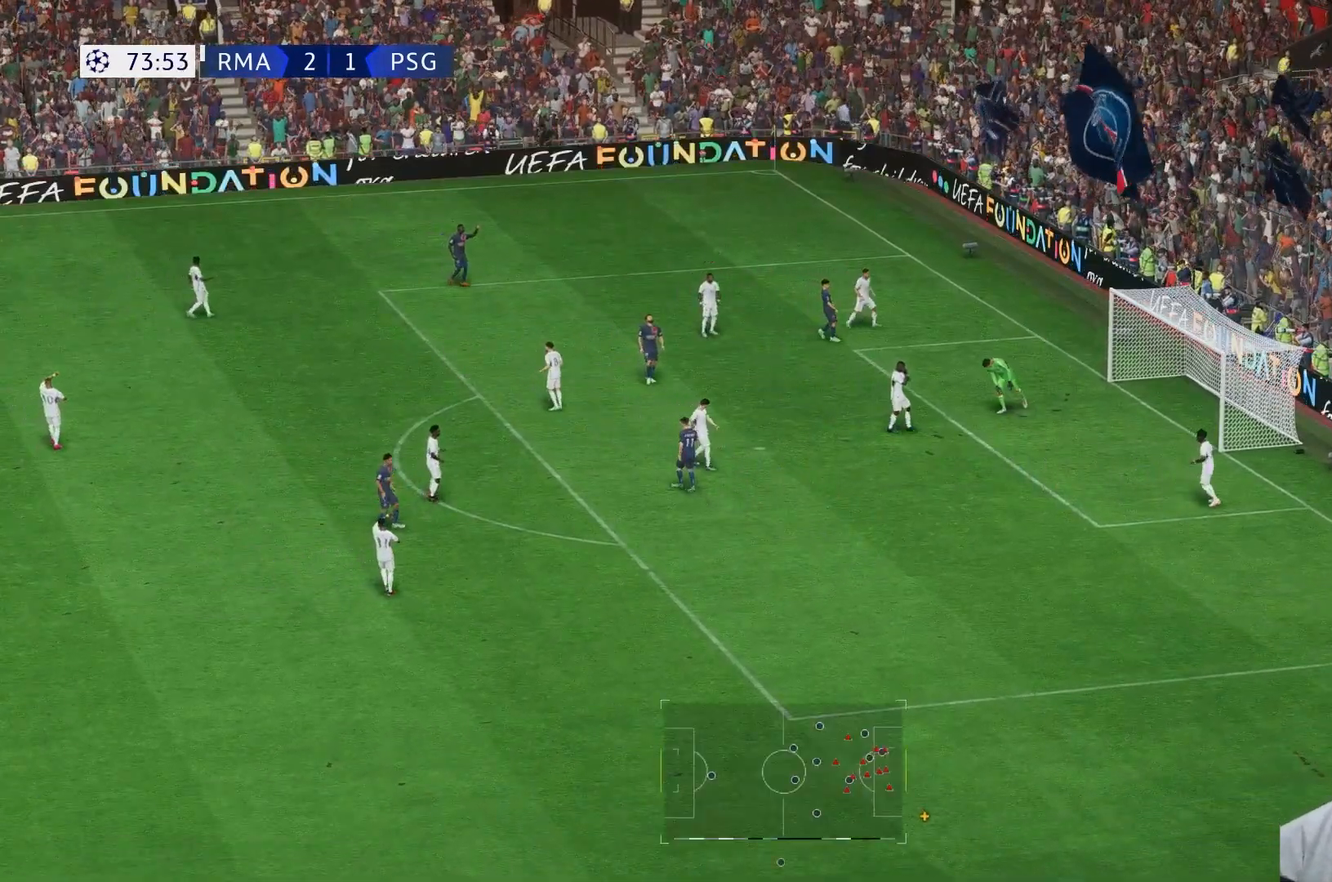
{"dt_ms": 500, "buttons": [], "left_stick": "center", "right_stick": "center", "events": []}
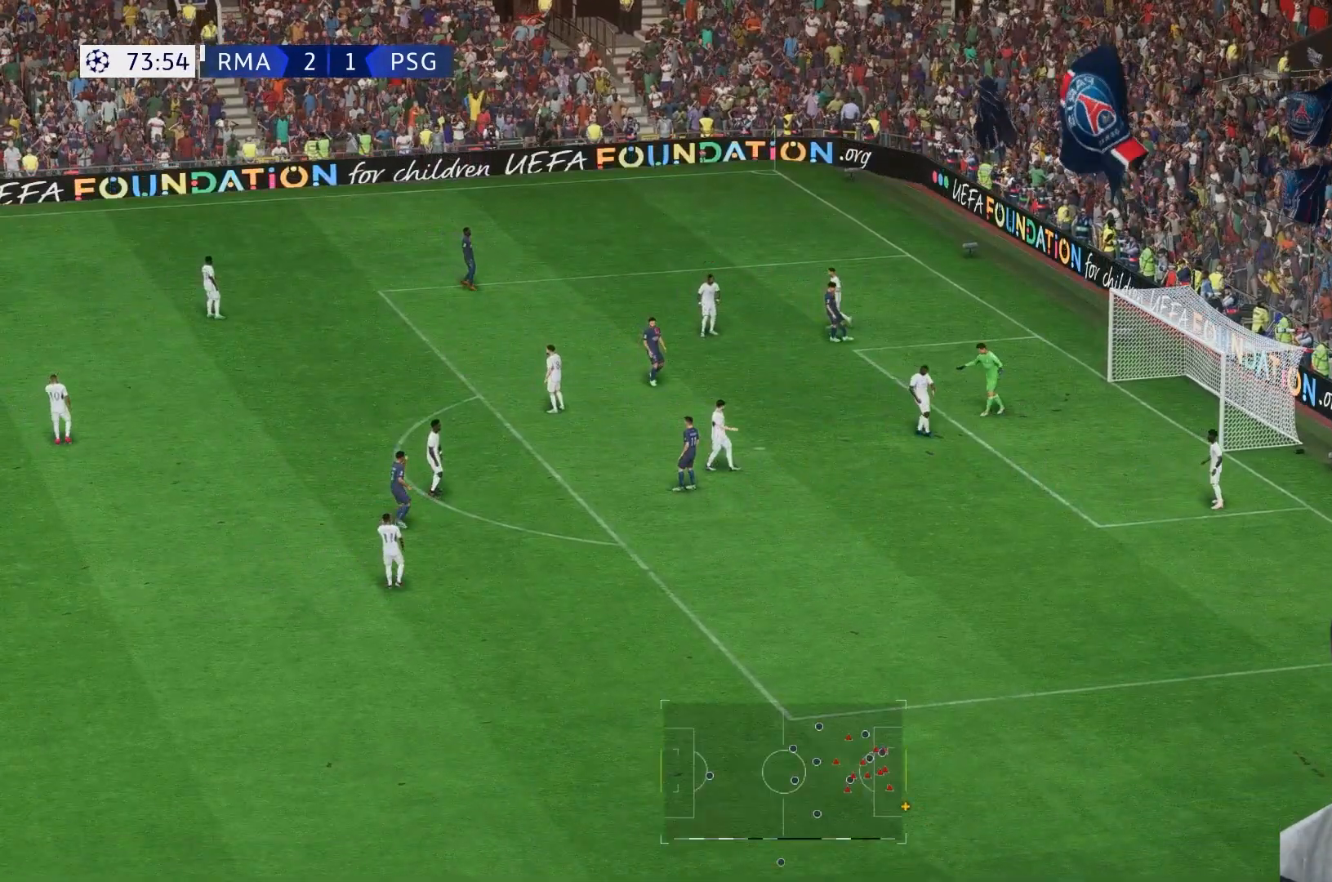
{"dt_ms": 500, "buttons": [], "left_stick": "left", "right_stick": "center", "events": [[250, "left_stick", "up"], [300, "left_stick", "up-left"], [417, "left_stick", "left"]]}
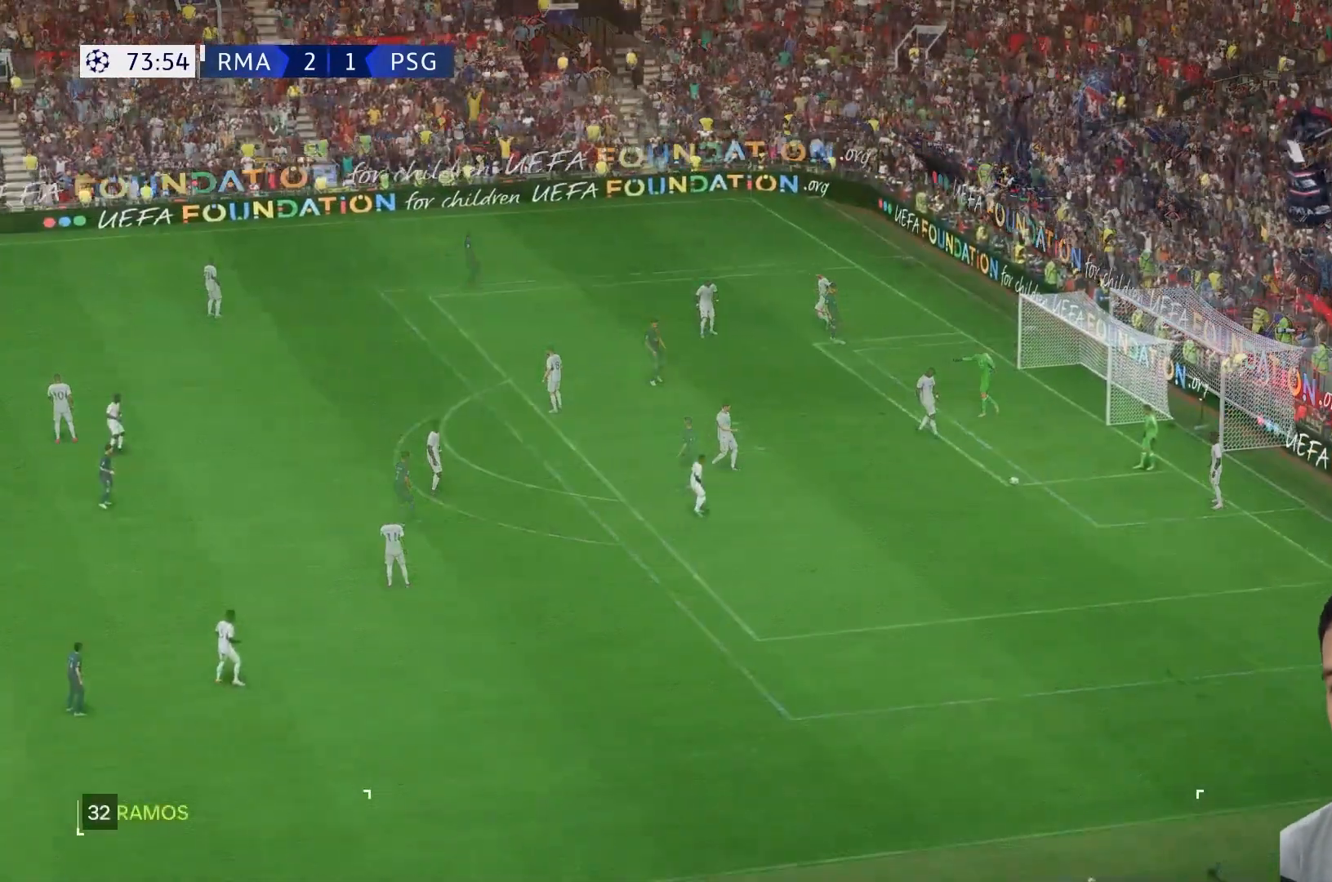
{"dt_ms": 500, "buttons": [], "left_stick": "center", "right_stick": "center", "events": [[17, "left_stick", "center"]]}
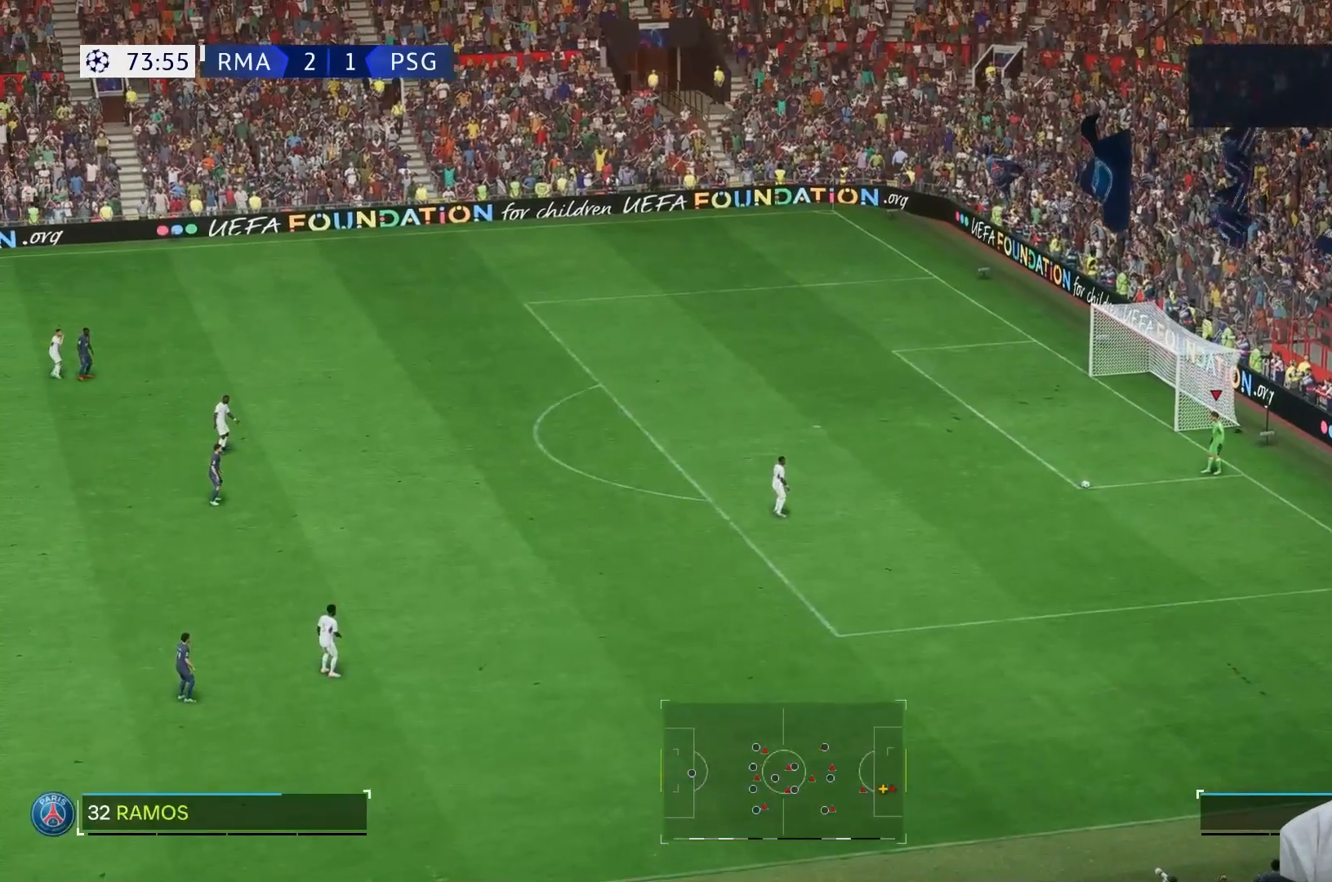
{"dt_ms": 500, "buttons": [], "left_stick": "down-left", "right_stick": "center", "events": [[50, "left_stick", "down"], [283, "left_stick", "down-left"]]}
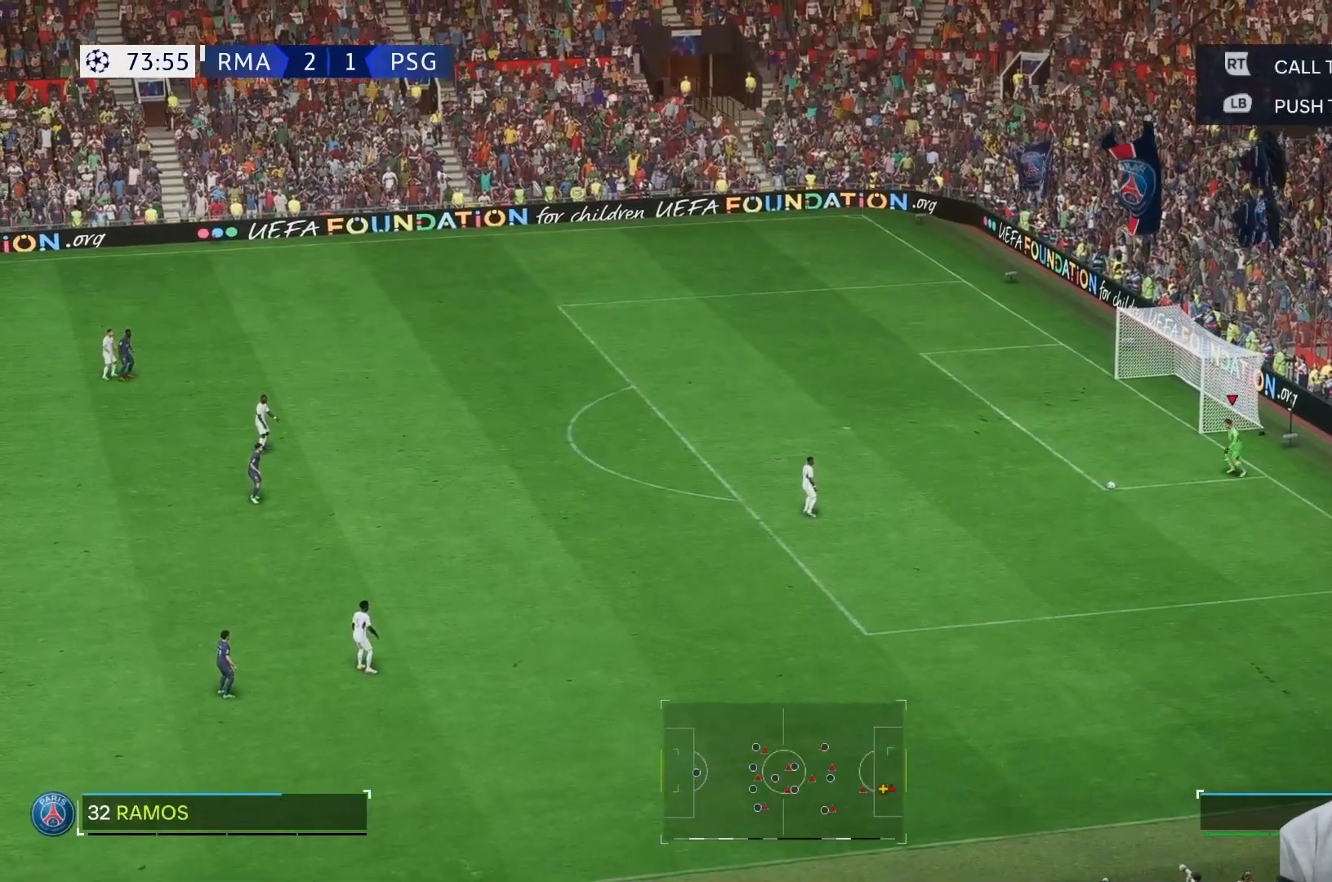
{"dt_ms": 500, "buttons": [], "left_stick": "center", "right_stick": "center", "events": [[333, "left_stick", "center"]]}
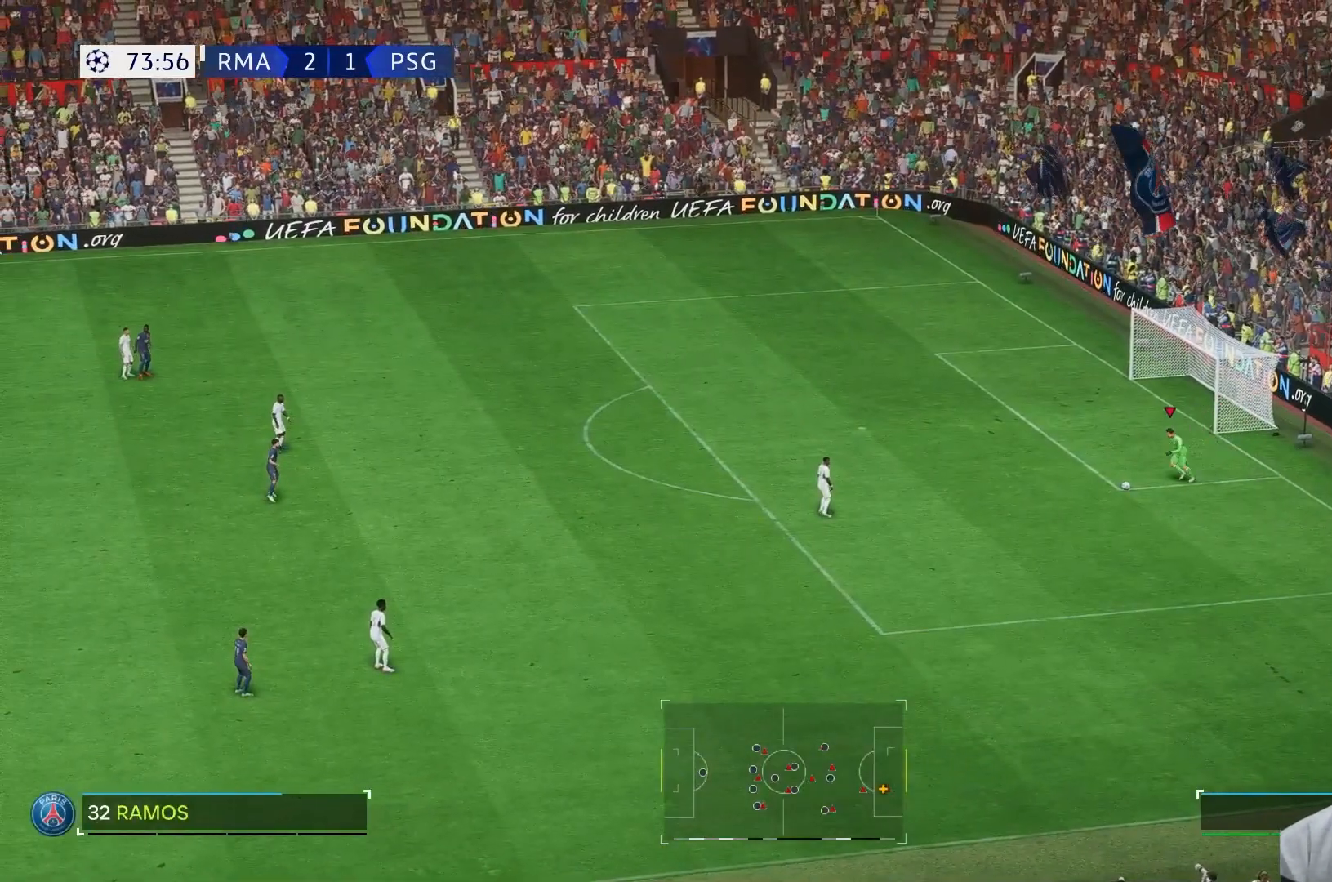
{"dt_ms": 500, "buttons": [], "left_stick": "down-left", "right_stick": "center", "events": [[483, "left_stick", "down-left"]]}
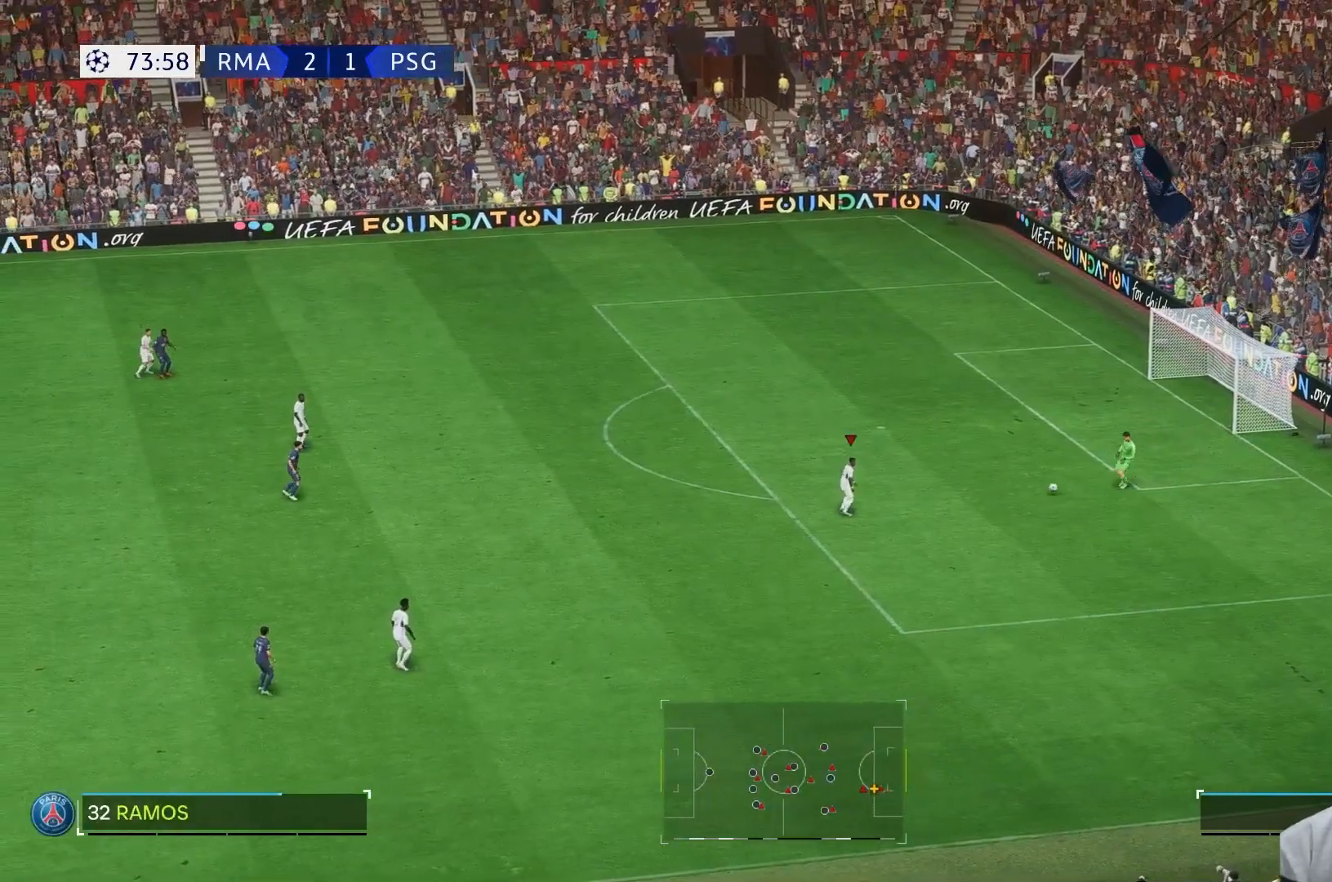
{"dt_ms": 500, "buttons": [], "left_stick": "down-left", "right_stick": "center", "events": []}
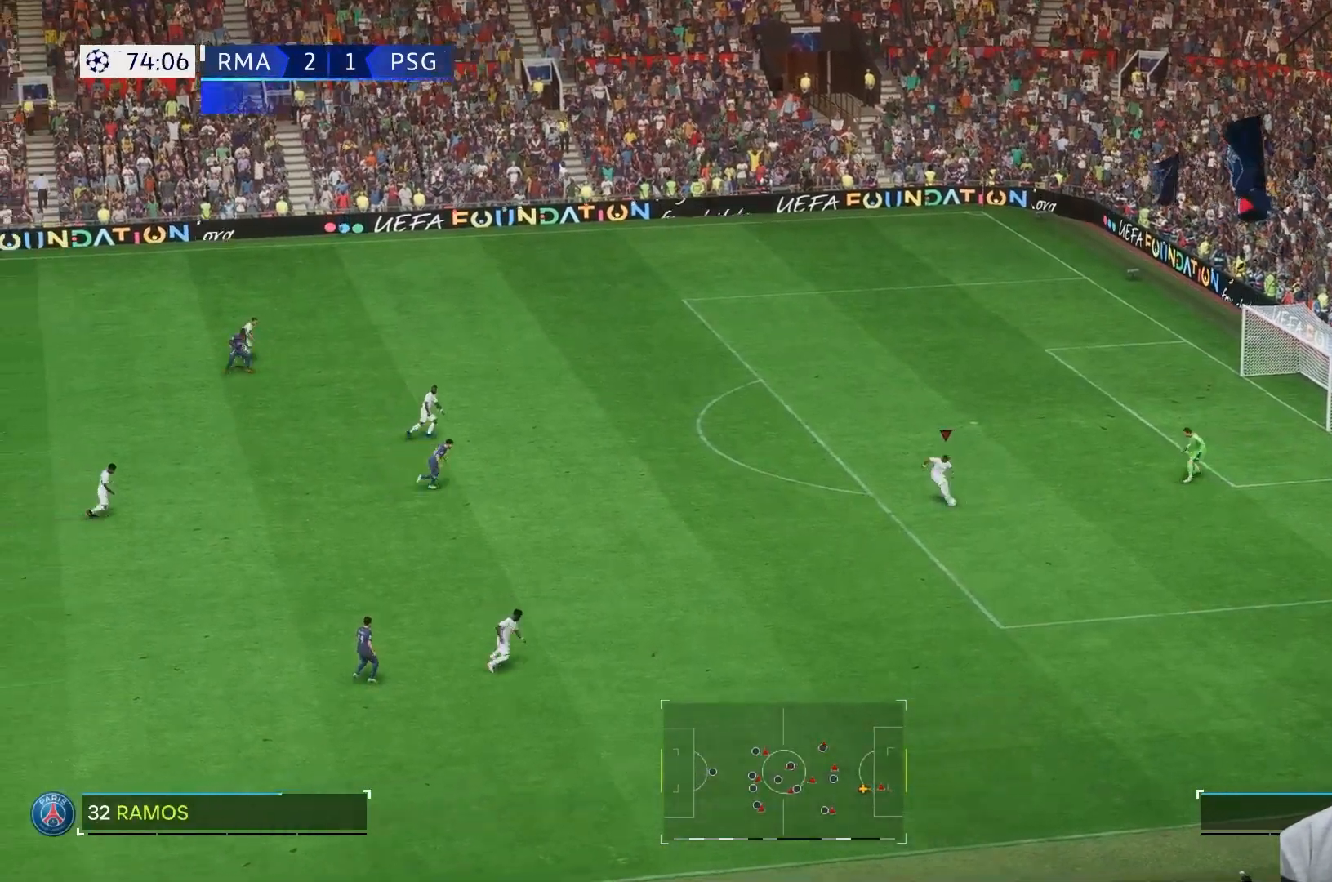
{"dt_ms": 500, "buttons": [], "left_stick": "down-left", "right_stick": "center", "events": [[33, "left_stick", "left"], [333, "left_stick", "down-left"]]}
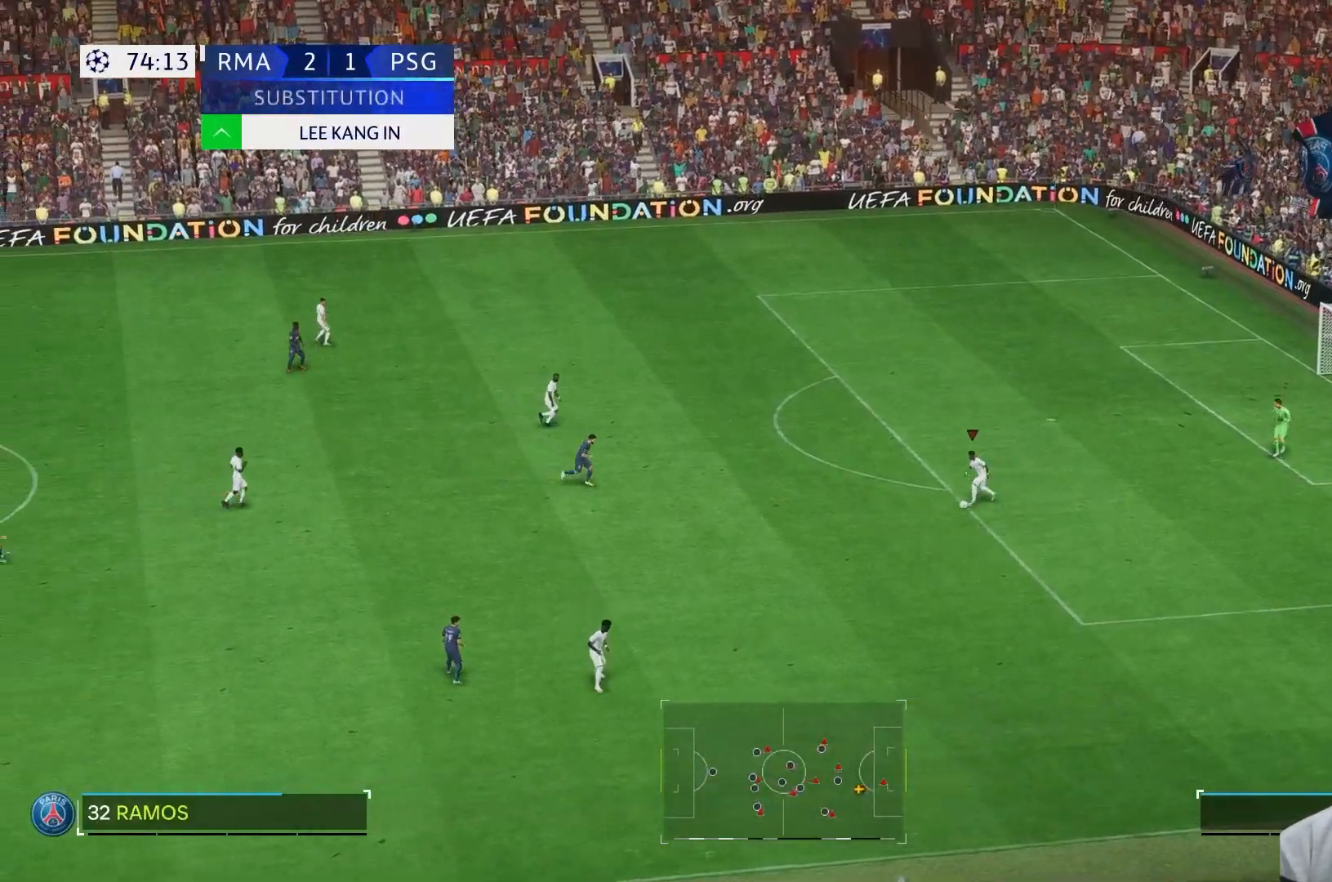
{"dt_ms": 500, "buttons": [], "left_stick": "down", "right_stick": "center", "events": [[267, "left_stick", "down"]]}
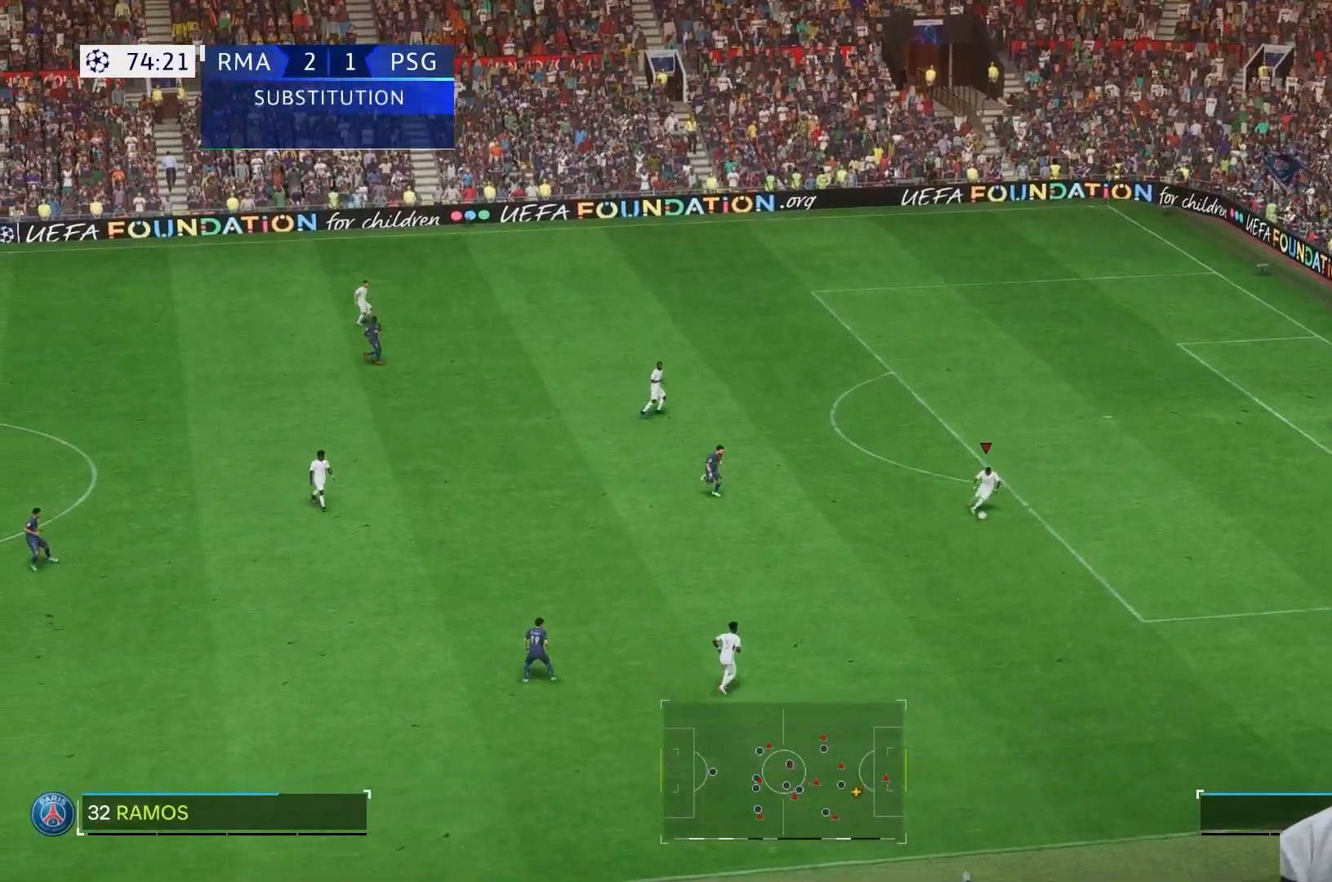
{"dt_ms": 500, "buttons": [], "left_stick": "down-left", "right_stick": "center", "events": [[267, "left_stick", "down-left"]]}
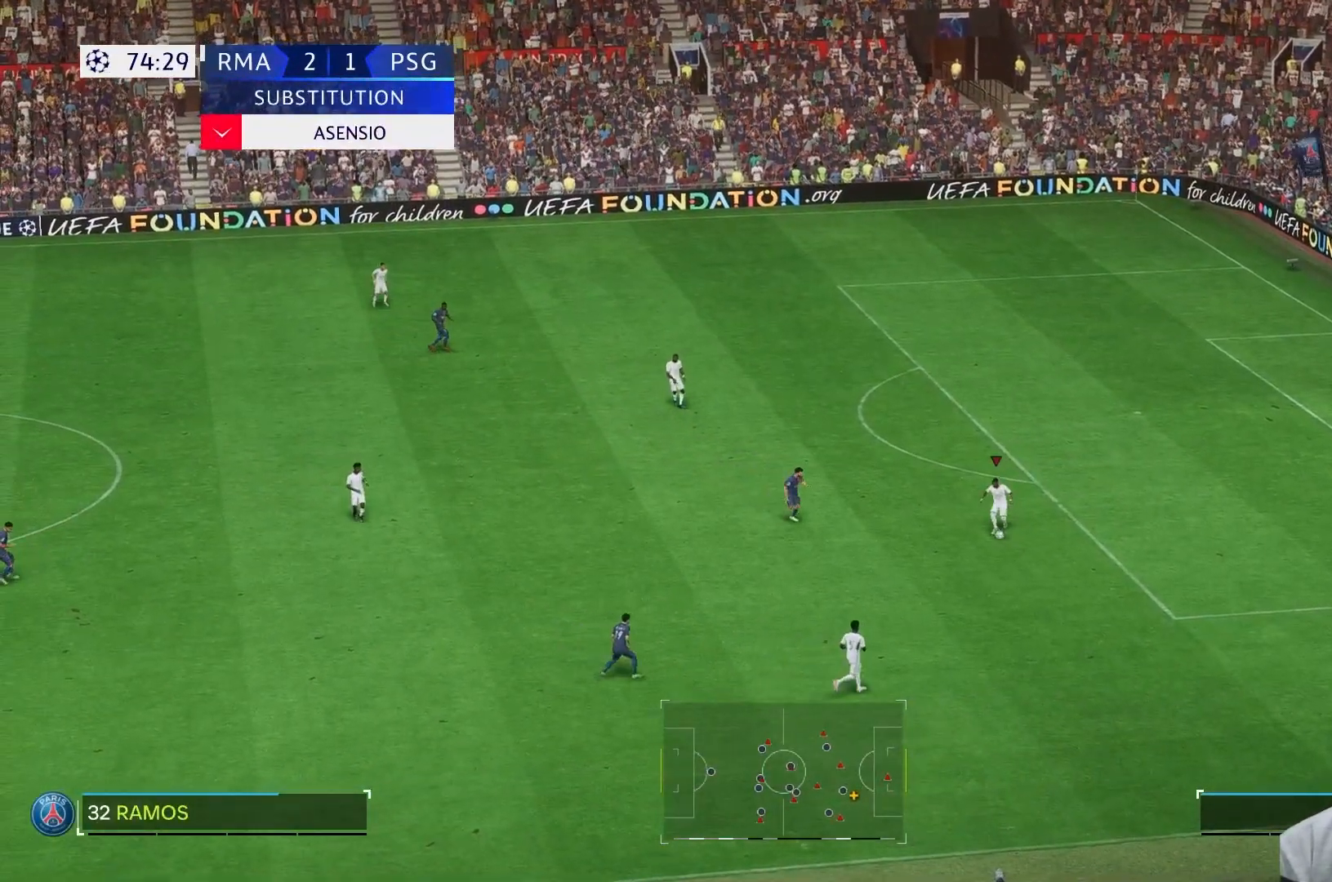
{"dt_ms": 500, "buttons": [], "left_stick": "down", "right_stick": "center", "events": [[100, "left_stick", "down"]]}
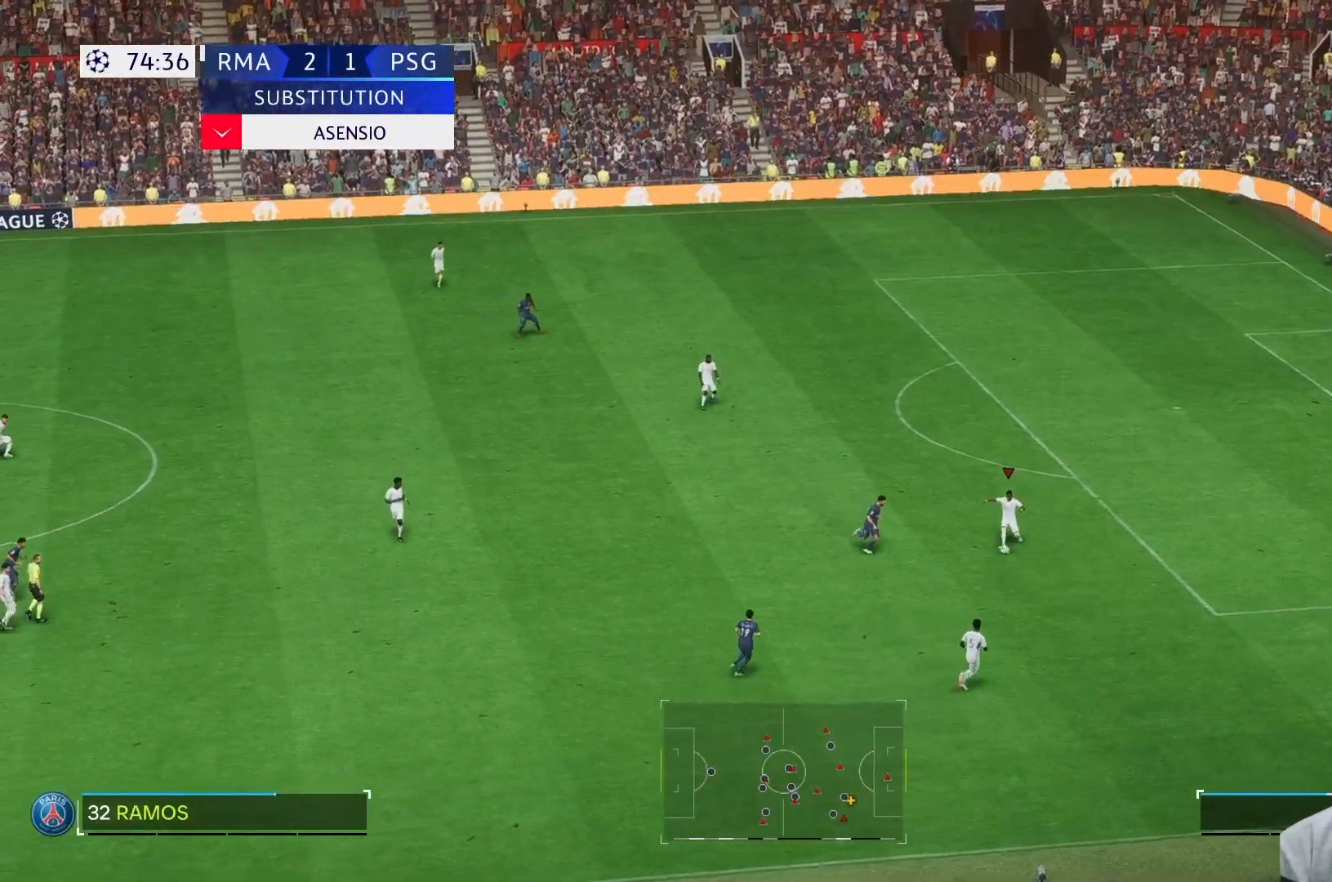
{"dt_ms": 500, "buttons": [], "left_stick": "center", "right_stick": "center", "events": [[150, "left_stick", "center"]]}
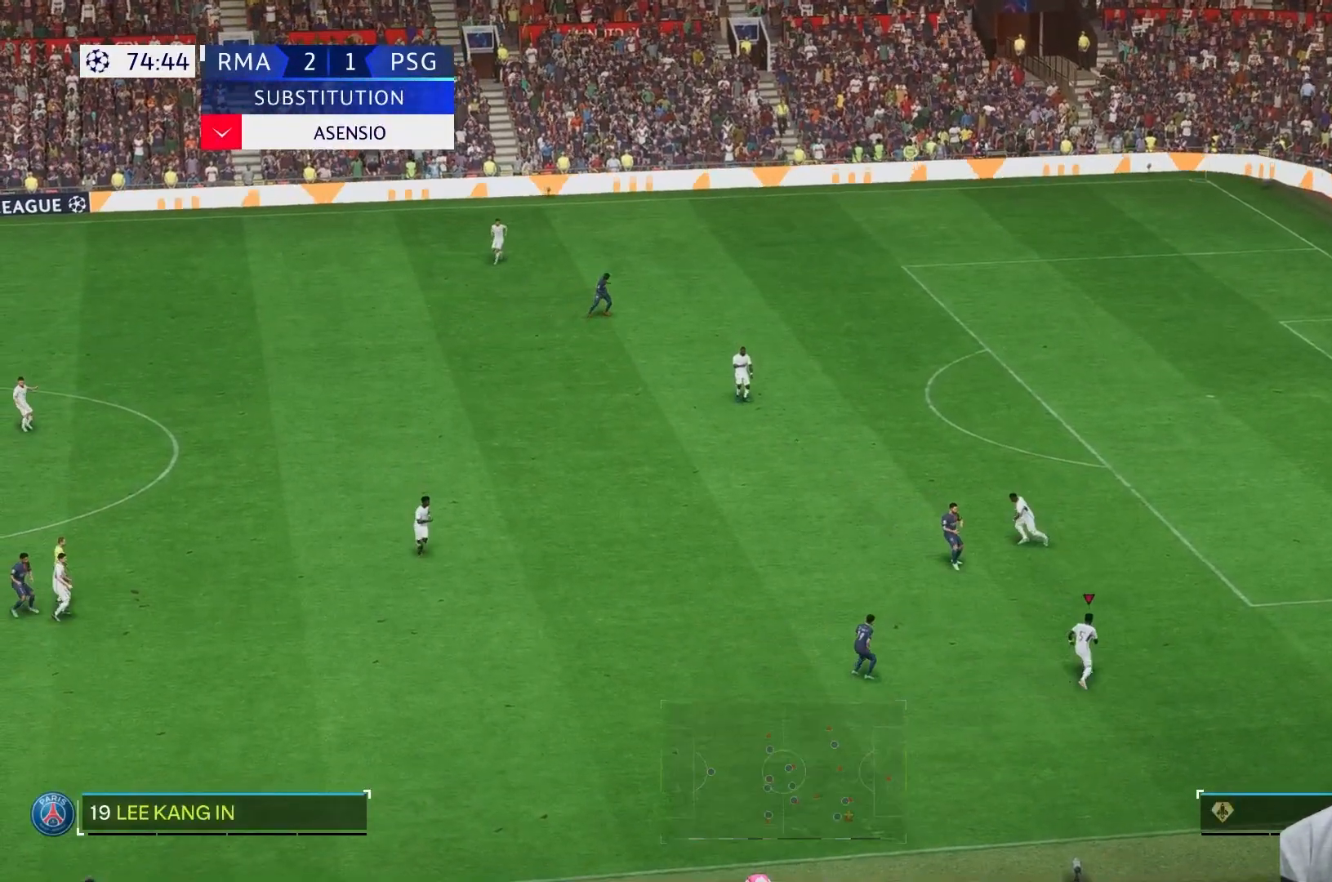
{"dt_ms": 500, "buttons": [], "left_stick": "up", "right_stick": "center", "events": [[150, "left_stick", "up"]]}
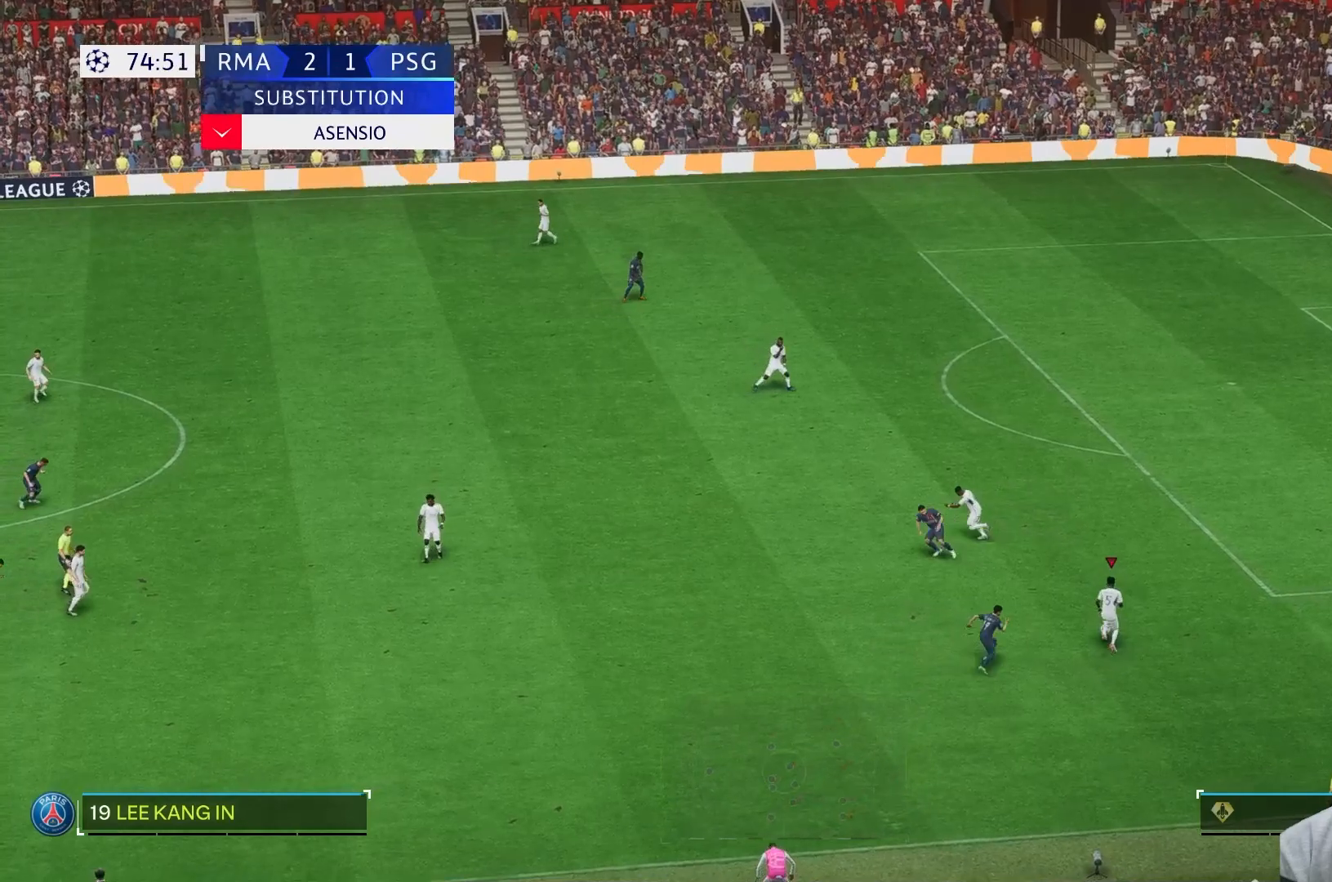
{"dt_ms": 1000, "buttons": [], "left_stick": "left", "right_stick": "center"}
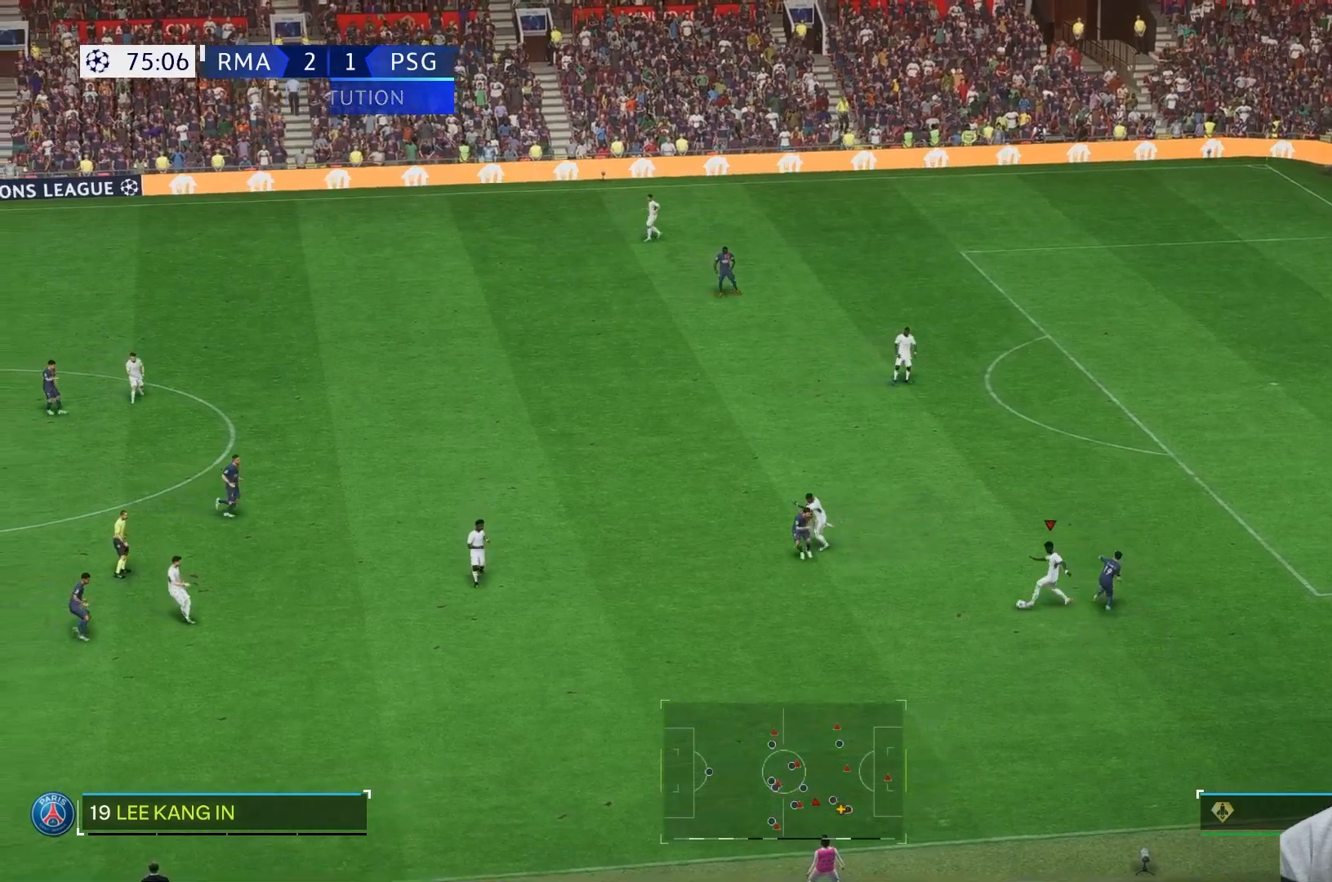
{"dt_ms": 500, "buttons": [], "left_stick": "down-left", "right_stick": "center", "events": [[267, "left_stick", "down-left"]]}
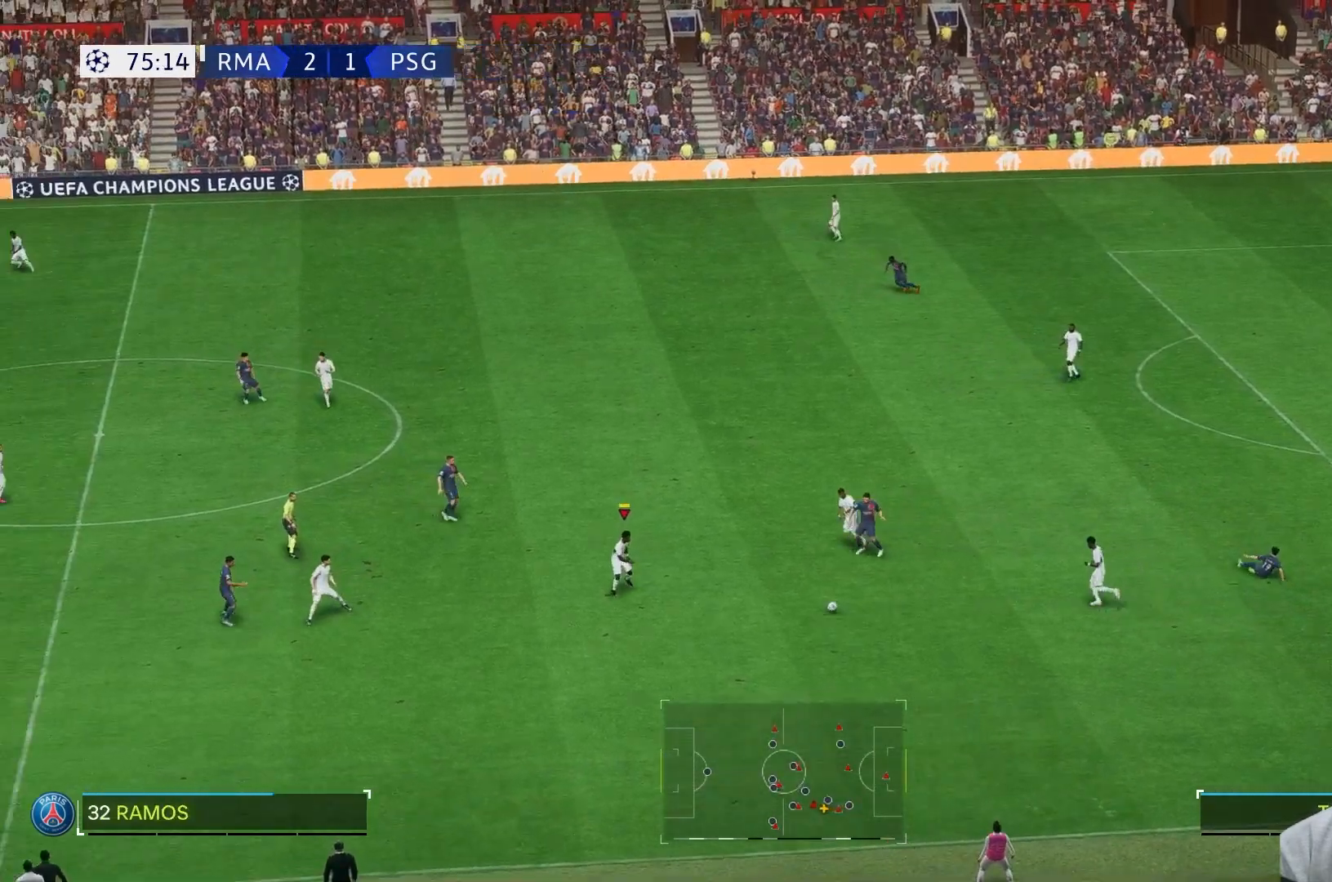
{"dt_ms": 500, "buttons": [], "left_stick": "down-left", "right_stick": "center", "events": [[17, "left_stick", "down"], [233, "left_stick", "down-left"]]}
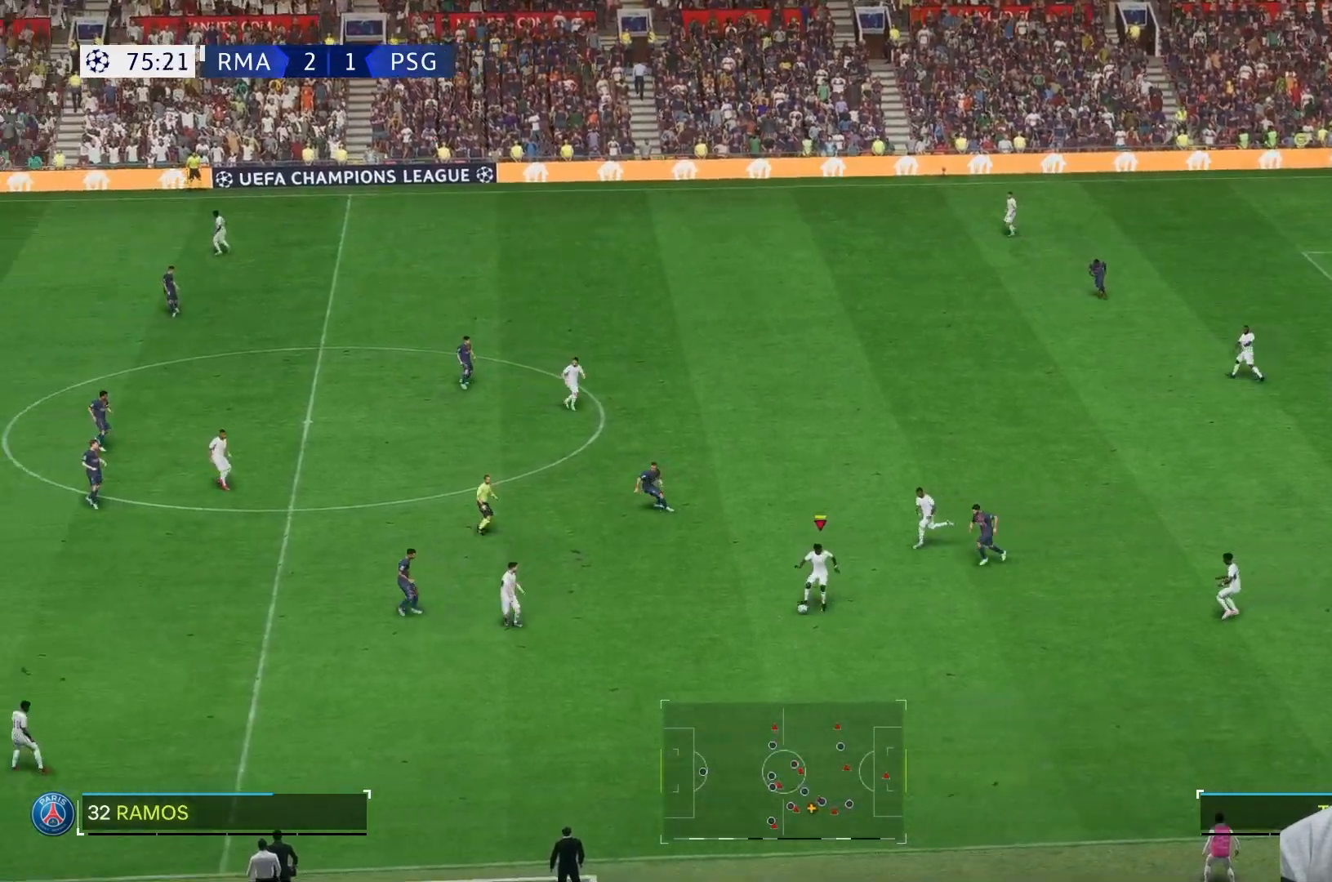
{"dt_ms": 500, "buttons": [], "left_stick": "down-left", "right_stick": "center", "events": [[67, "left_stick", "left"], [483, "left_stick", "down-left"]]}
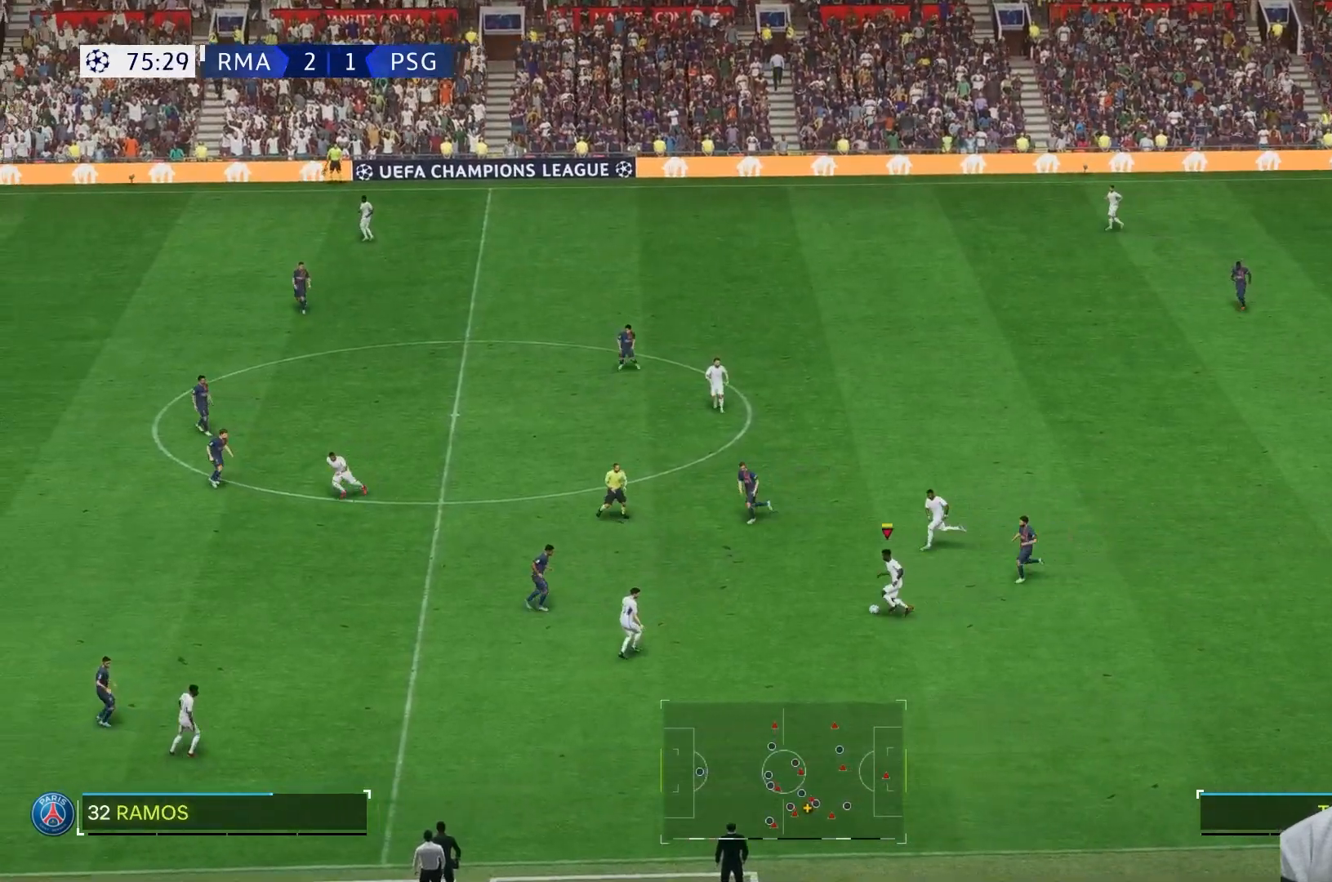
{"dt_ms": 500, "buttons": [], "left_stick": "down-left", "right_stick": "center", "events": []}
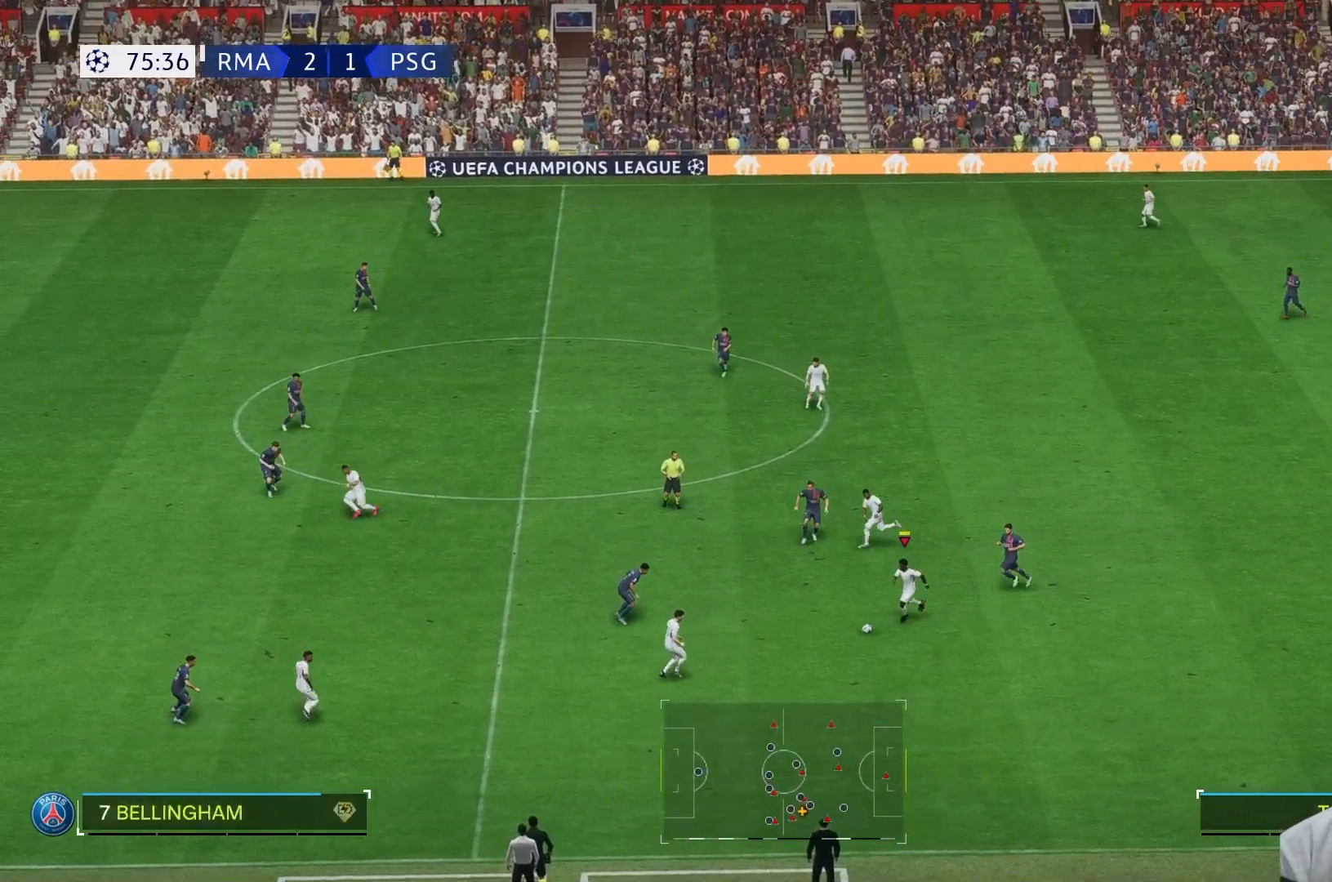
{"dt_ms": 500, "buttons": [], "left_stick": "down-left", "right_stick": "center", "events": []}
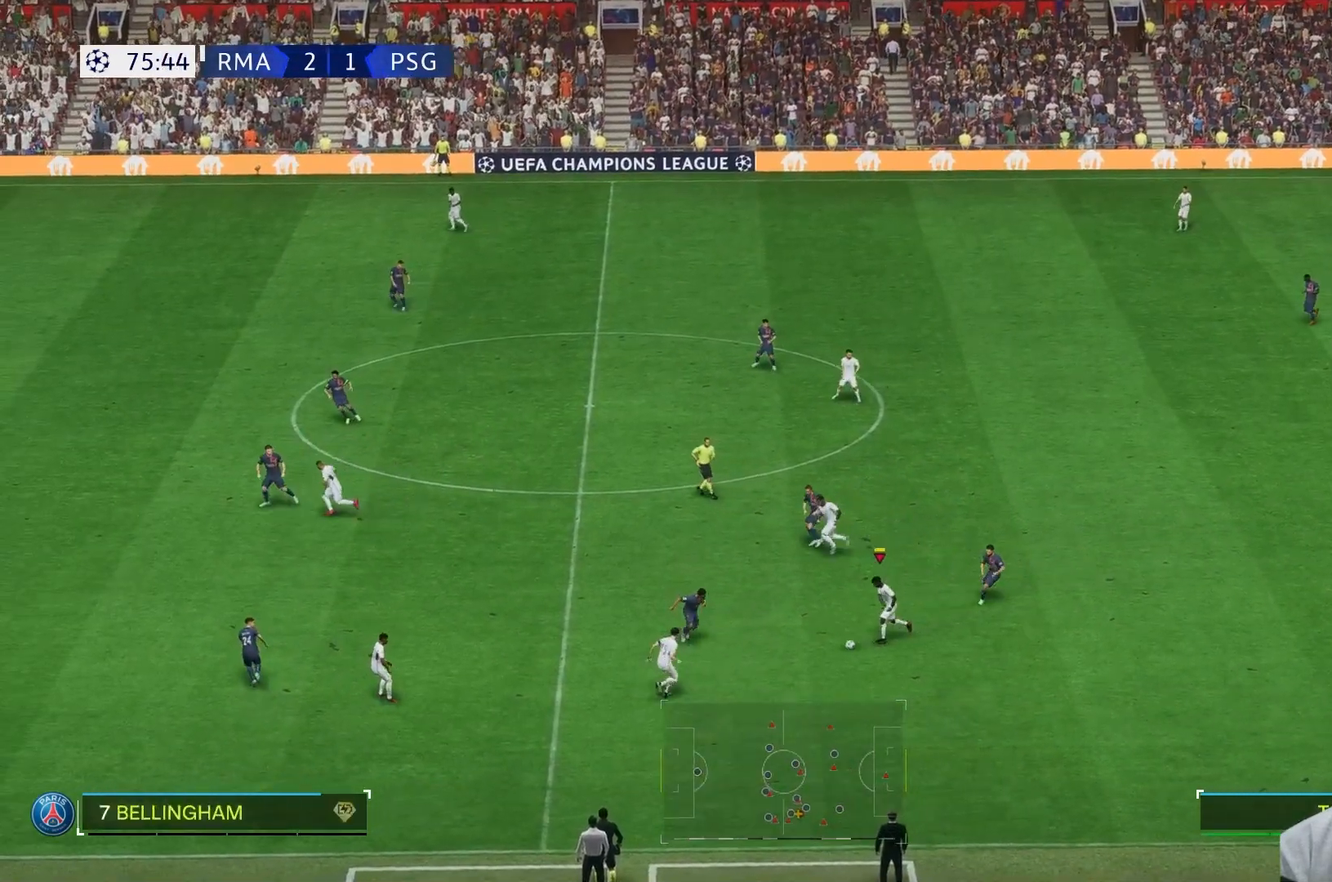
{"dt_ms": 500, "buttons": [], "left_stick": "down-left", "right_stick": "center", "events": []}
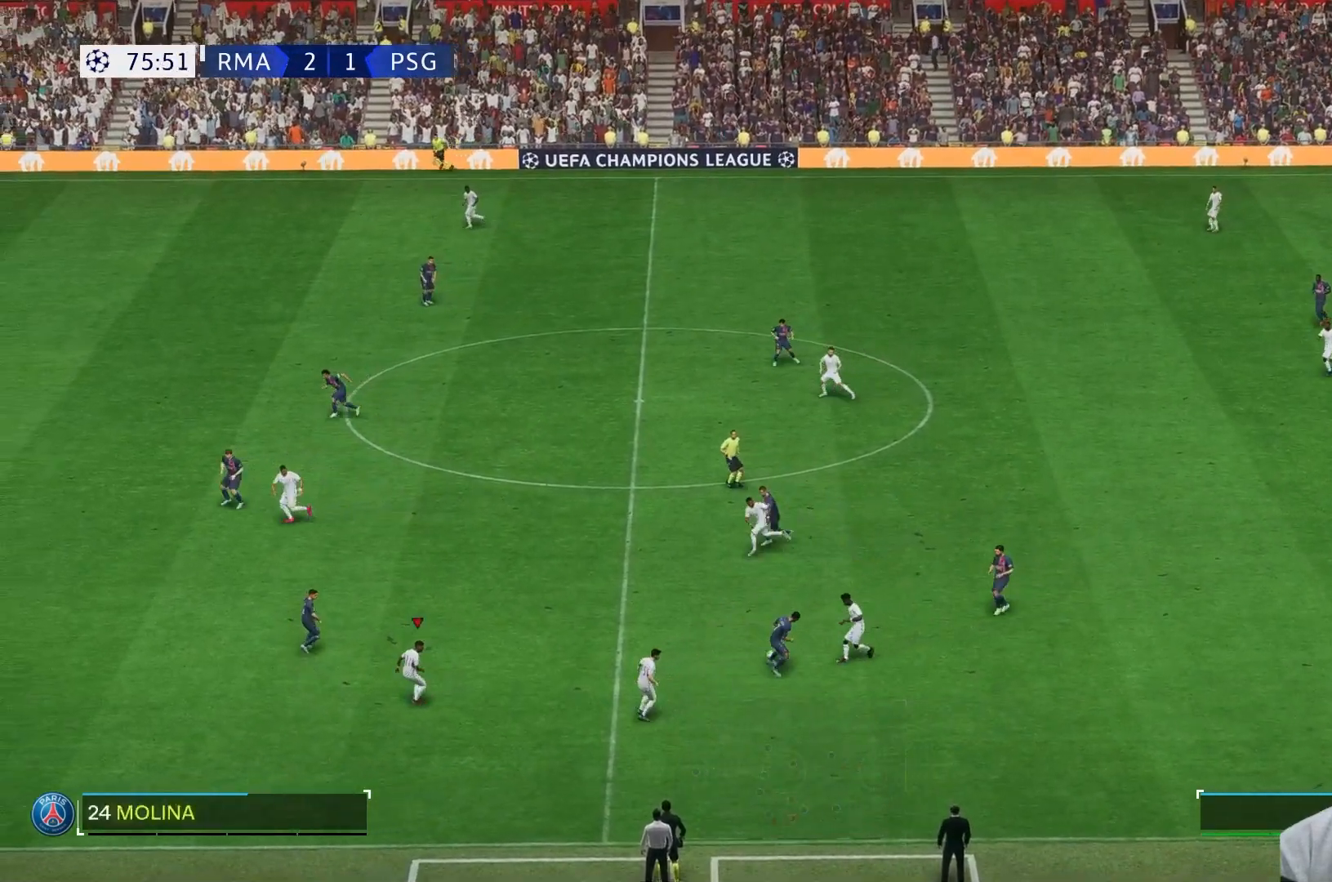
{"dt_ms": 500, "buttons": [], "left_stick": "down-left", "right_stick": "center", "events": []}
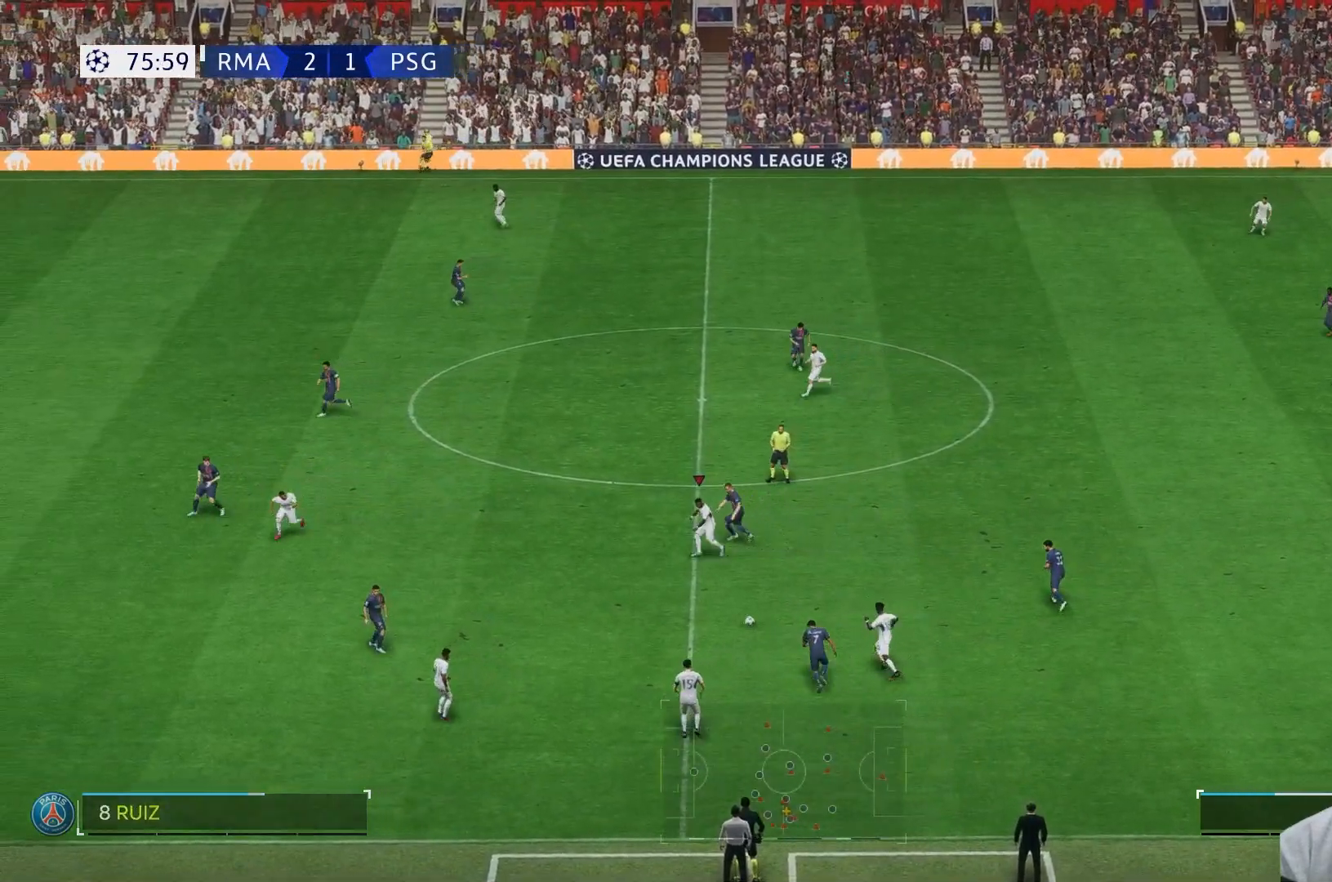
{"dt_ms": 500, "buttons": [], "left_stick": "down", "right_stick": "center", "events": [[33, "left_stick", "left"], [283, "left_stick", "down"]]}